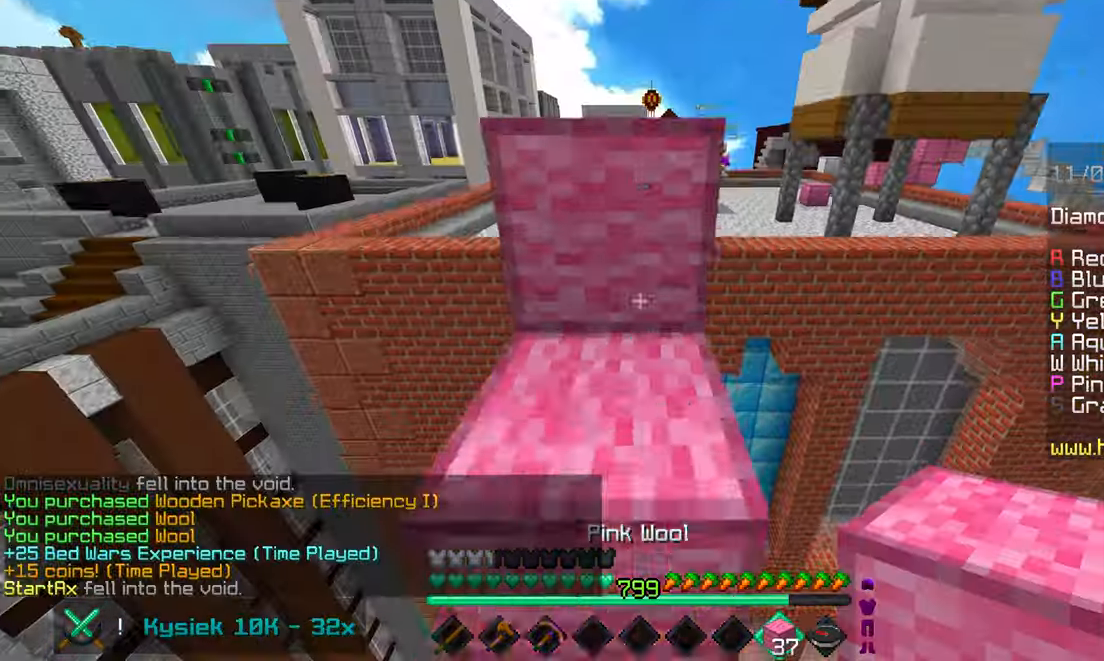
Gameplay with keyboard and mouse; each line is a JSON object with the keys and mouse buttons held at the frame after it. "events" lists presses ("down") and releases ("up") of "down", "left", "right", "space", "up", "mouse_left" and "mouse_right" between this image and that frame as [ms after this image, input, new state], when the widget could be followed in between. "mouse_left", "mouse_right" = the "left", "right" buttons of the "mouse" list. No other keys are recorded. Fast repeated clicks can show as one long hold. Mouse movement is not recorded.
{"keys": ["space", "up"], "mouse": [], "events": [[133, "space", "up"], [150, "up", "up"], [266, "up", "down"], [316, "space", "down"]]}
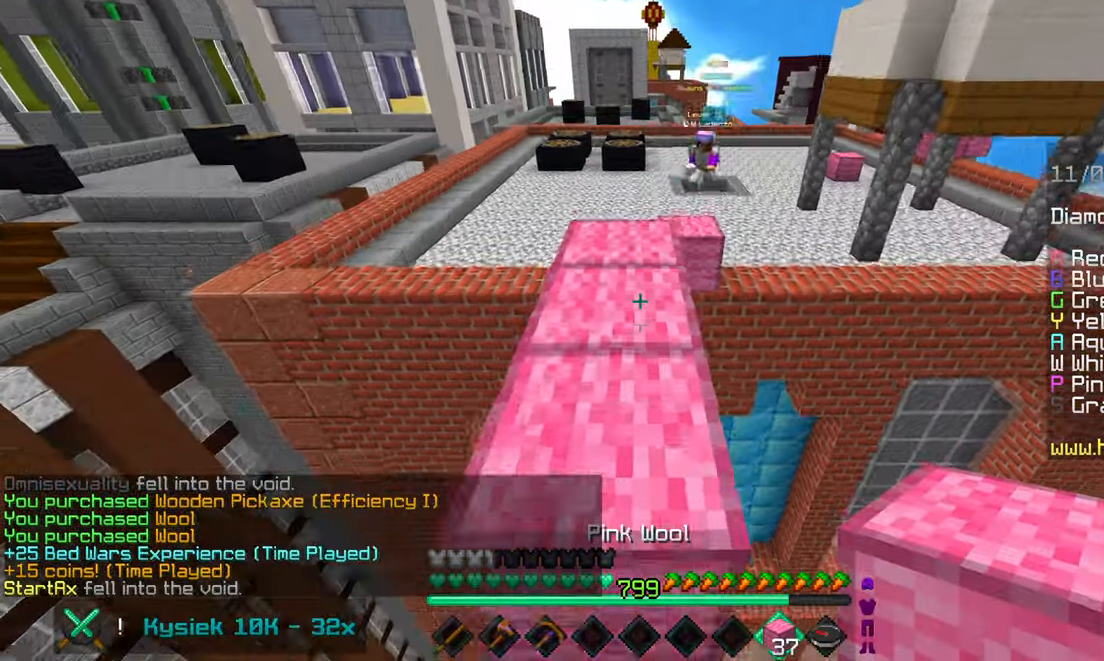
{"keys": ["down"], "mouse": [], "events": [[33, "space", "up"], [133, "up", "up"], [200, "down", "down"]]}
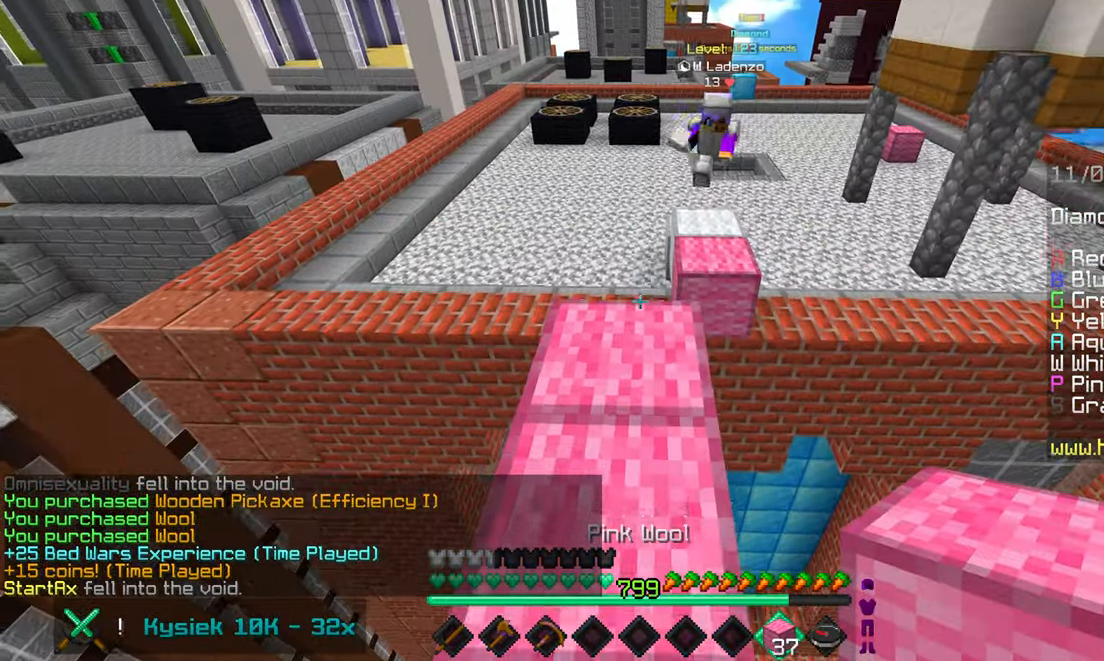
{"keys": ["up"], "mouse": [], "events": [[200, "down", "up"], [250, "mouse_right", "down"], [383, "mouse_right", "up"], [500, "up", "down"]]}
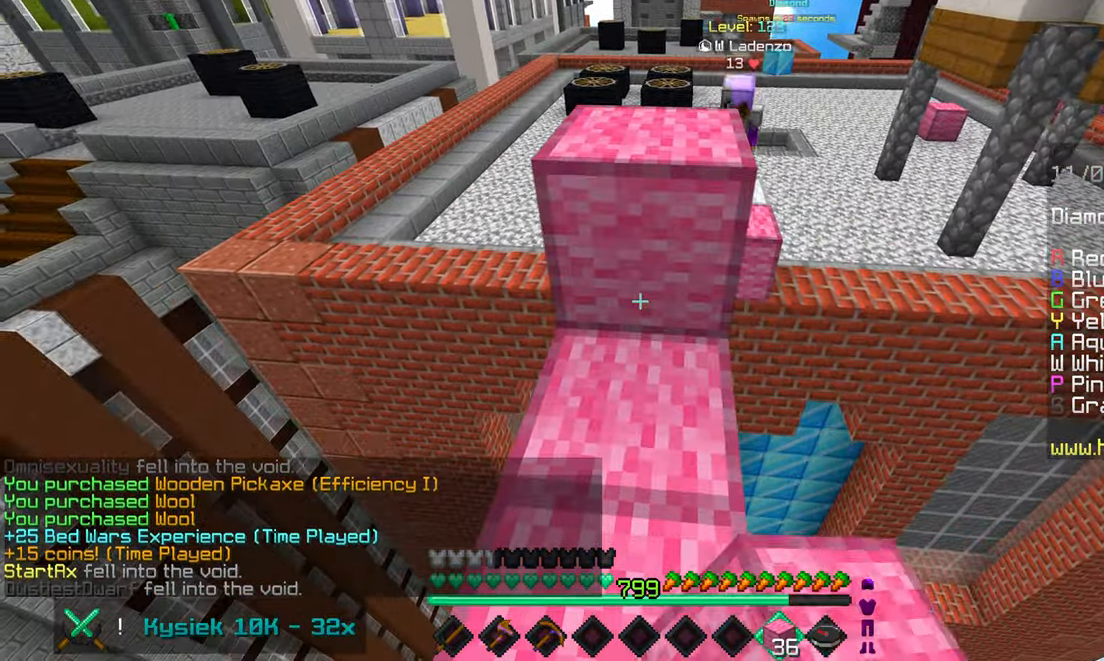
{"keys": ["left", "space", "up"], "mouse": [], "events": [[66, "space", "down"], [150, "left", "down"], [216, "space", "up"], [383, "space", "down"]]}
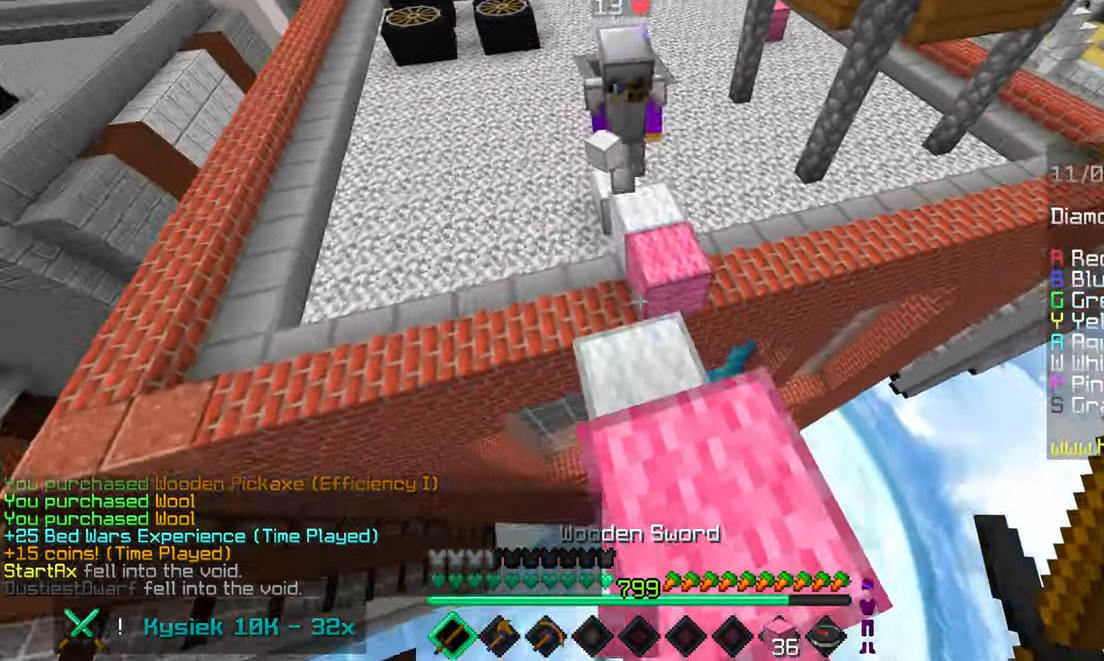
{"keys": ["left", "up"], "mouse": ["left"], "events": [[116, "space", "up"], [383, "mouse_left", "down"]]}
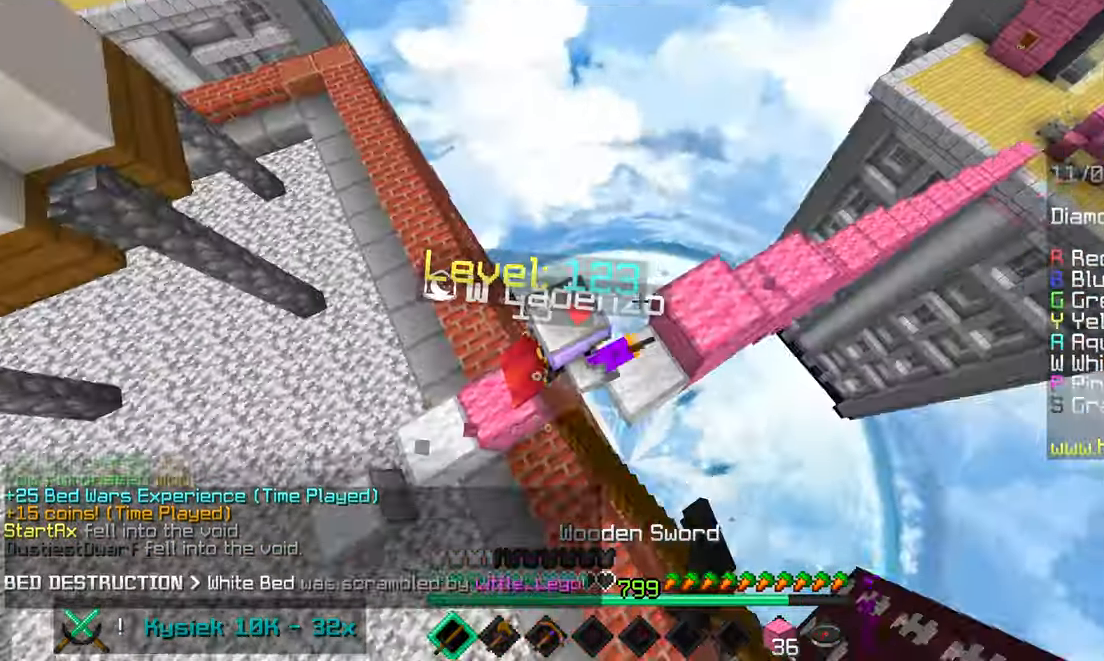
{"keys": ["up"], "mouse": [], "events": [[300, "left", "up"], [433, "mouse_left", "up"]]}
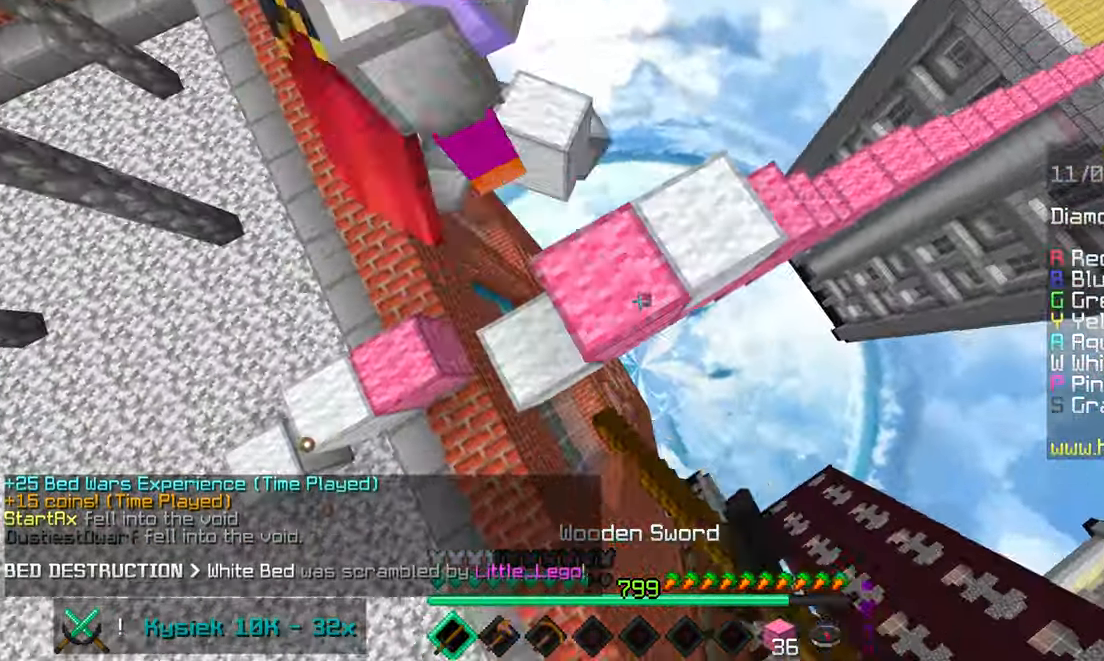
{"keys": ["left"], "mouse": [], "events": [[50, "left", "down"], [333, "up", "up"]]}
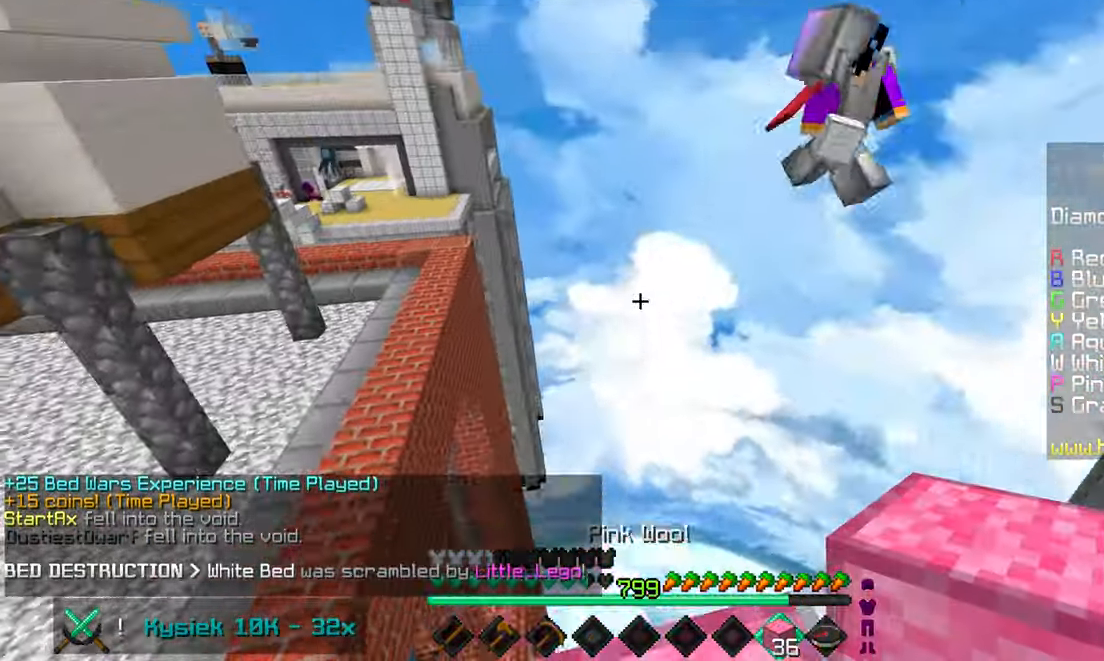
{"keys": [], "mouse": [], "events": [[33, "left", "up"]]}
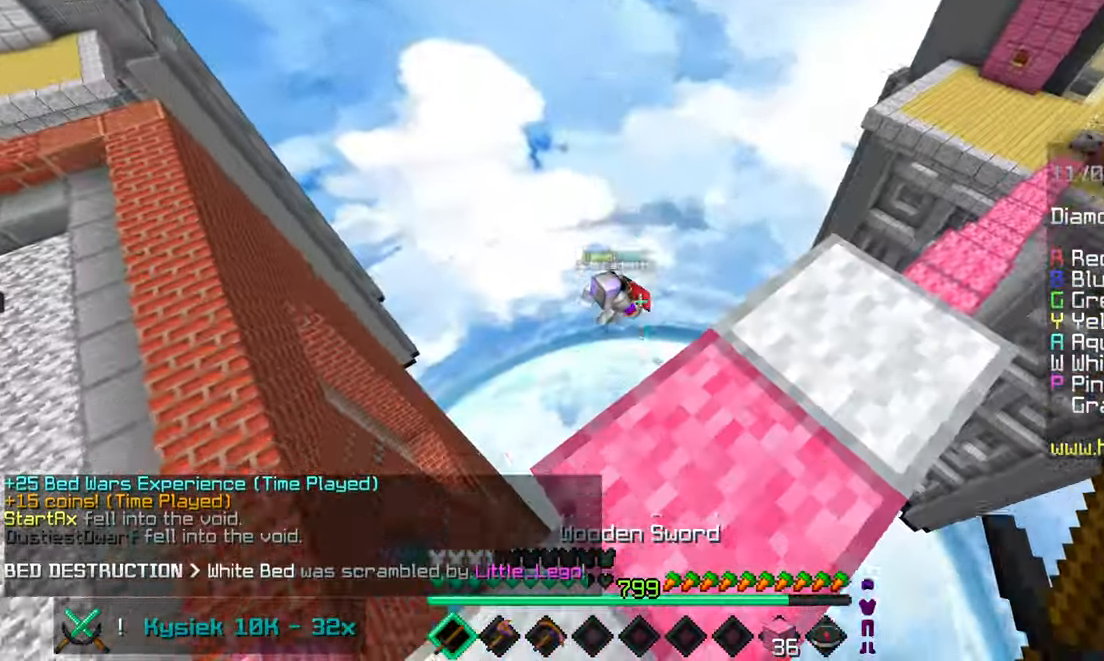
{"keys": [], "mouse": [], "events": []}
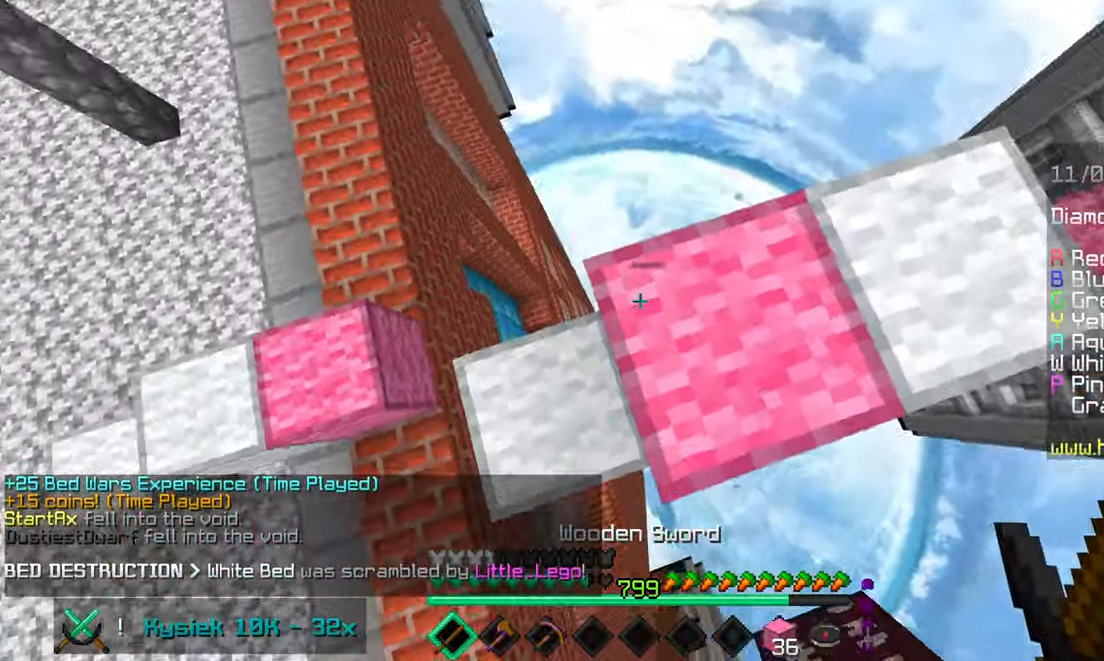
{"keys": ["left", "up"], "mouse": ["right"], "events": [[217, "left", "down"], [350, "up", "down"], [433, "mouse_right", "down"]]}
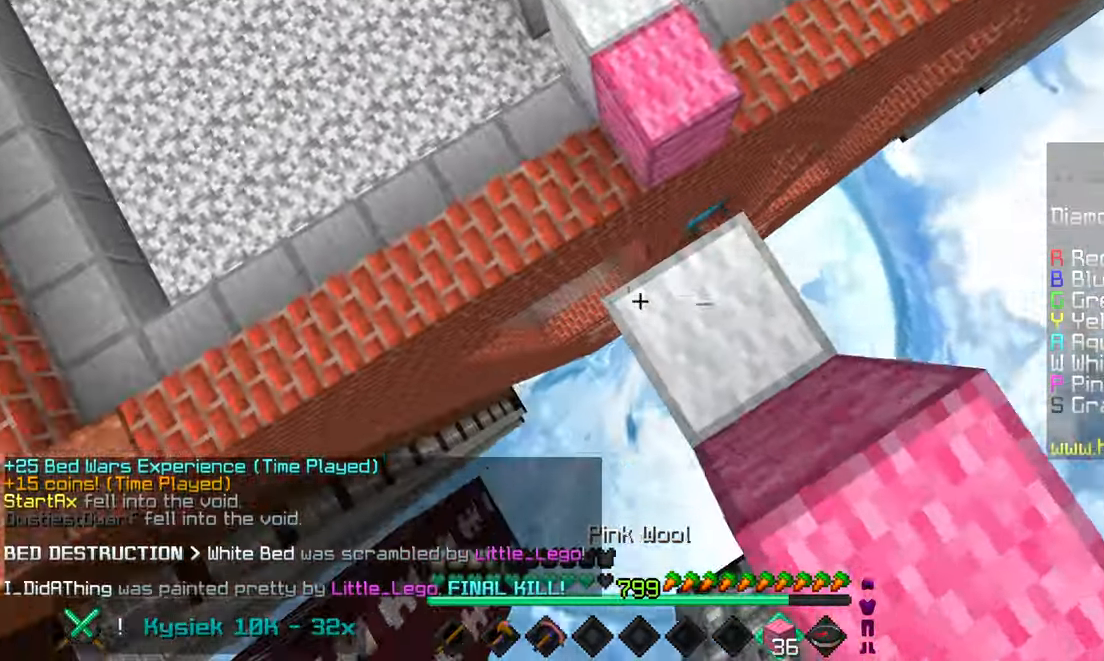
{"keys": ["left", "up"], "mouse": [], "events": [[17, "left", "up"], [67, "mouse_right", "up"], [267, "left", "down"]]}
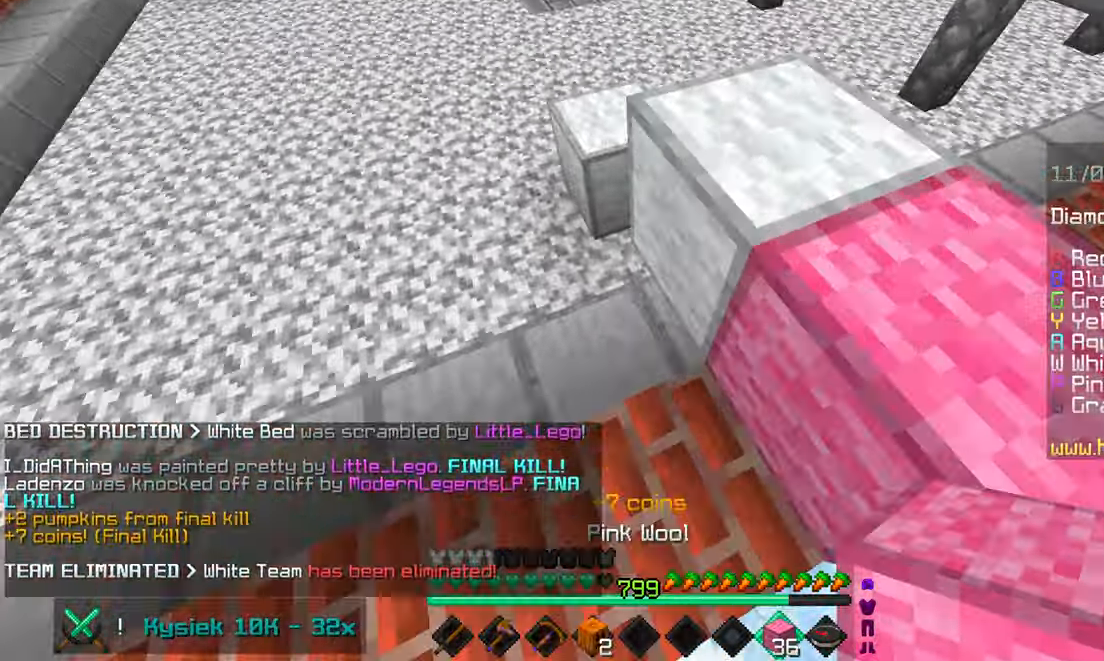
{"keys": ["left", "space", "up"], "mouse": [], "events": [[50, "space", "down"], [67, "left", "up"], [350, "left", "down"]]}
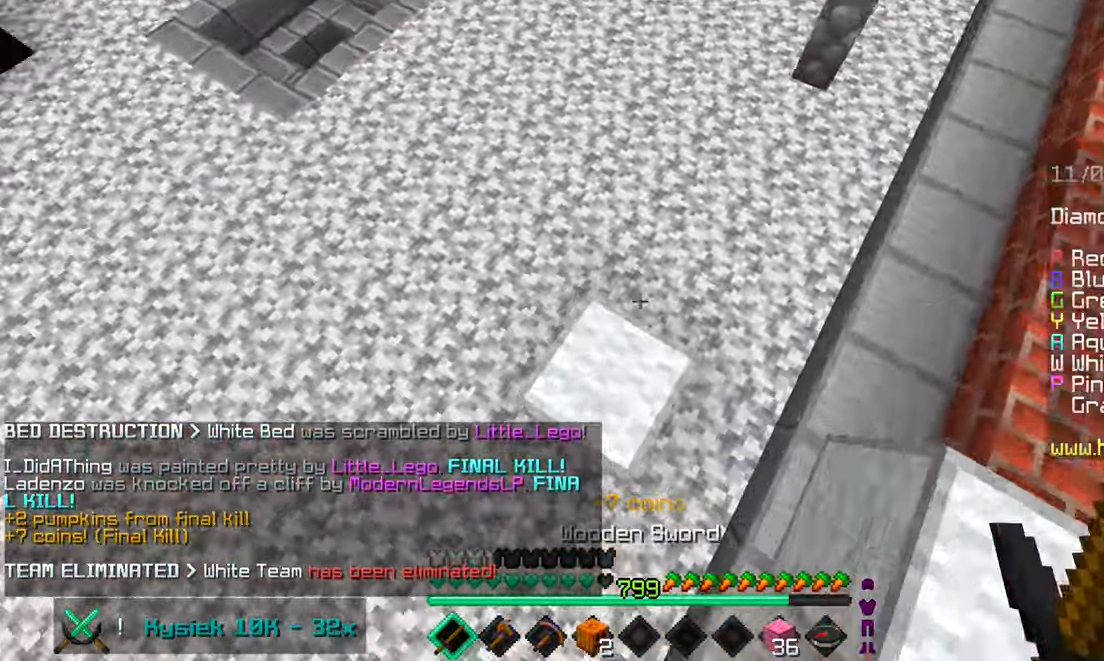
{"keys": ["up"], "mouse": [], "events": [[367, "left", "up"], [500, "space", "up"]]}
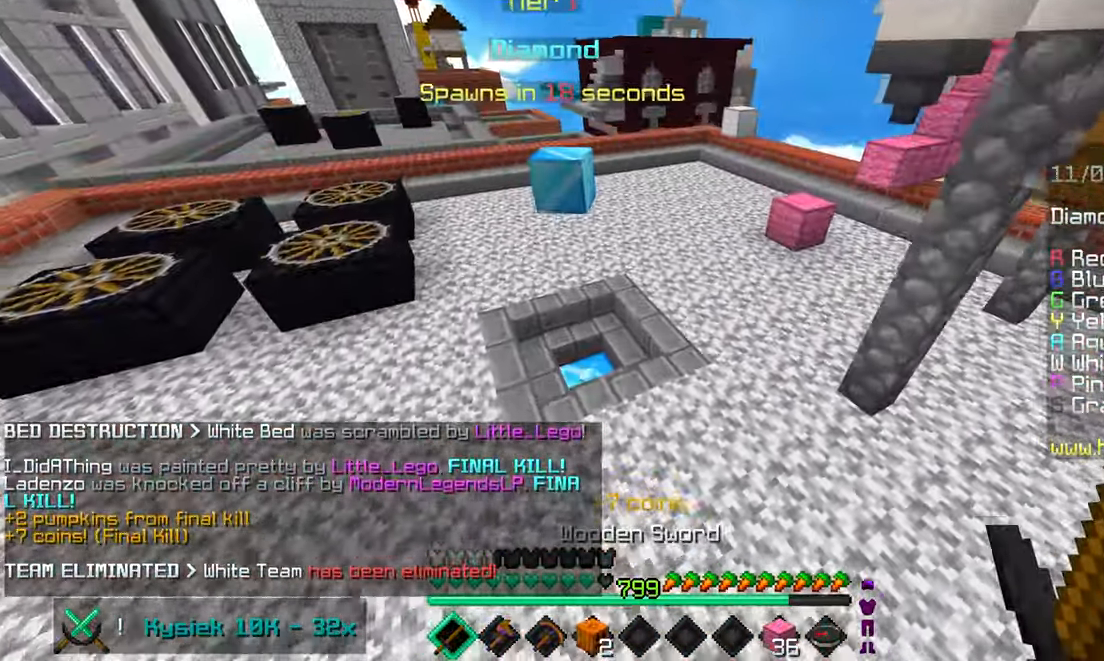
{"keys": ["up"], "mouse": [], "events": []}
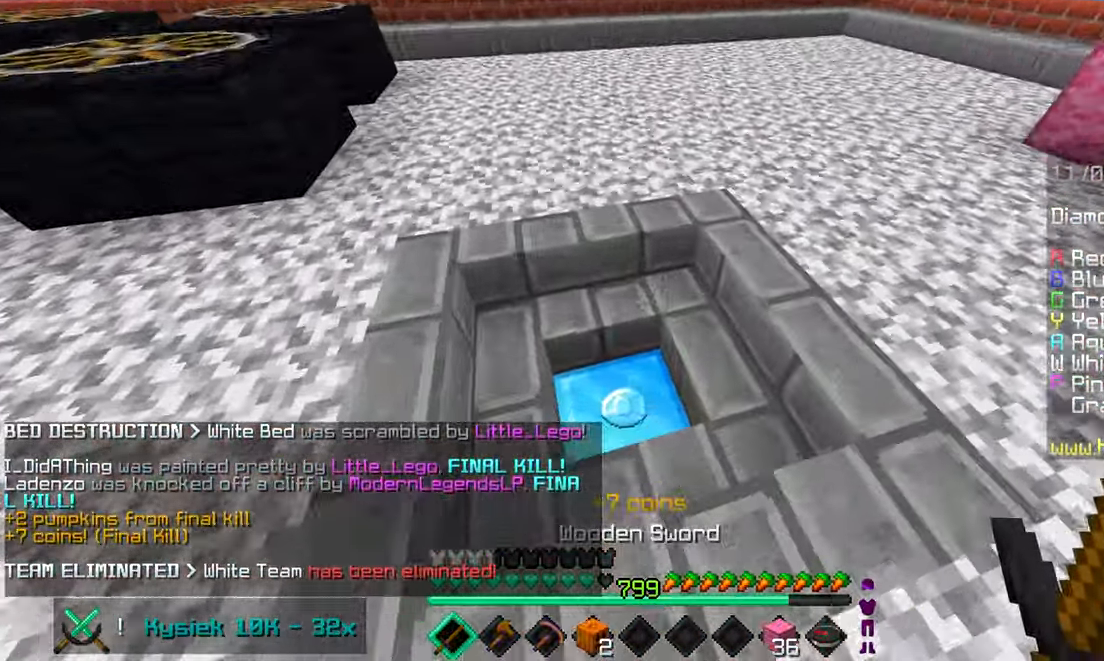
{"keys": ["up"], "mouse": [], "events": []}
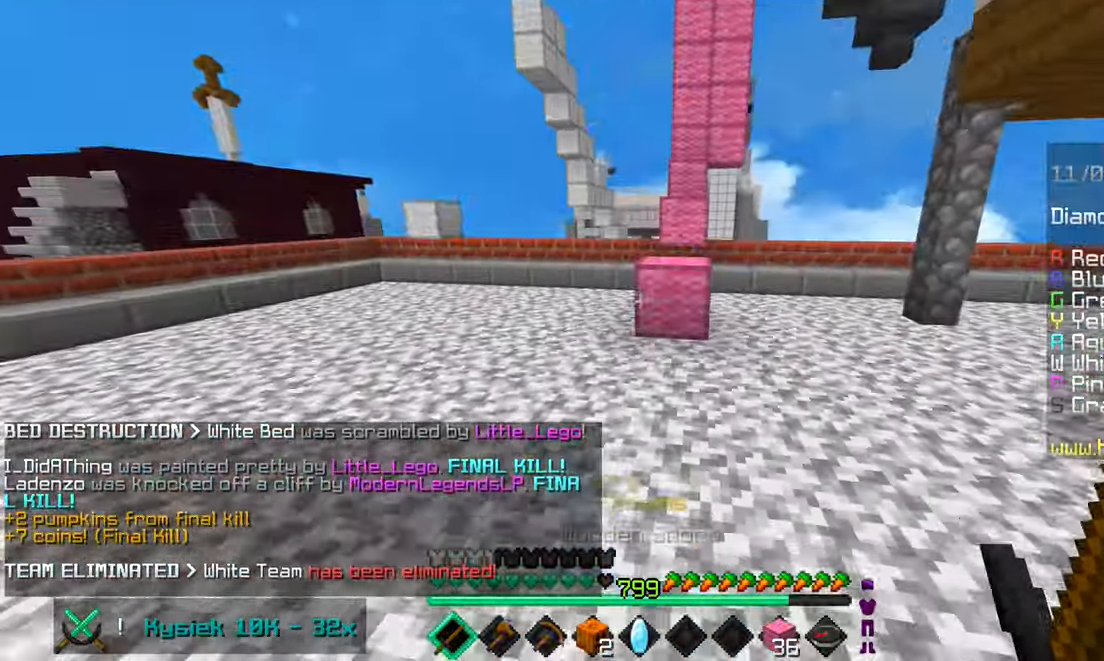
{"keys": ["space", "up"], "mouse": [], "events": [[433, "space", "down"]]}
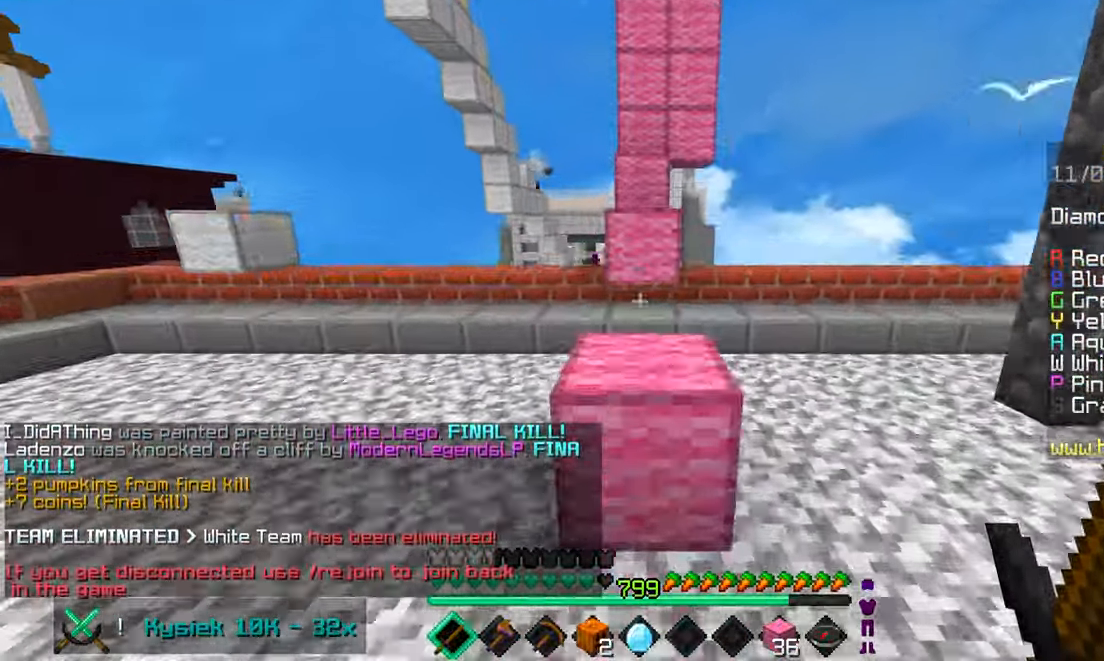
{"keys": ["space", "up"], "mouse": [], "events": [[83, "left", "down"], [117, "space", "up"], [300, "left", "up"], [400, "space", "down"]]}
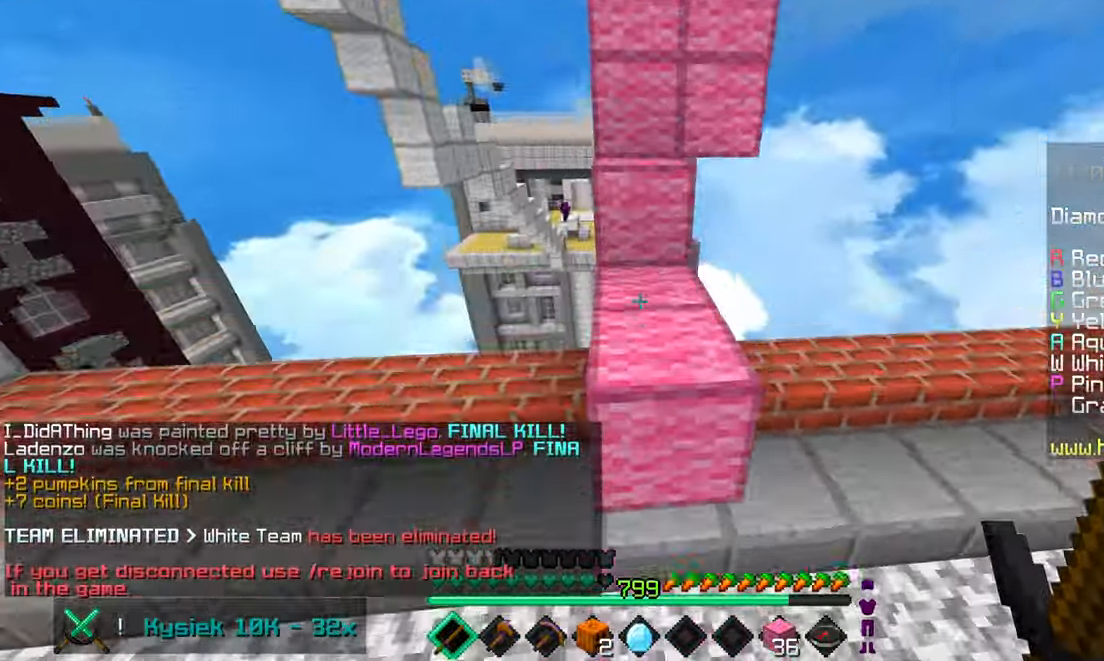
{"keys": ["space", "up"], "mouse": [], "events": []}
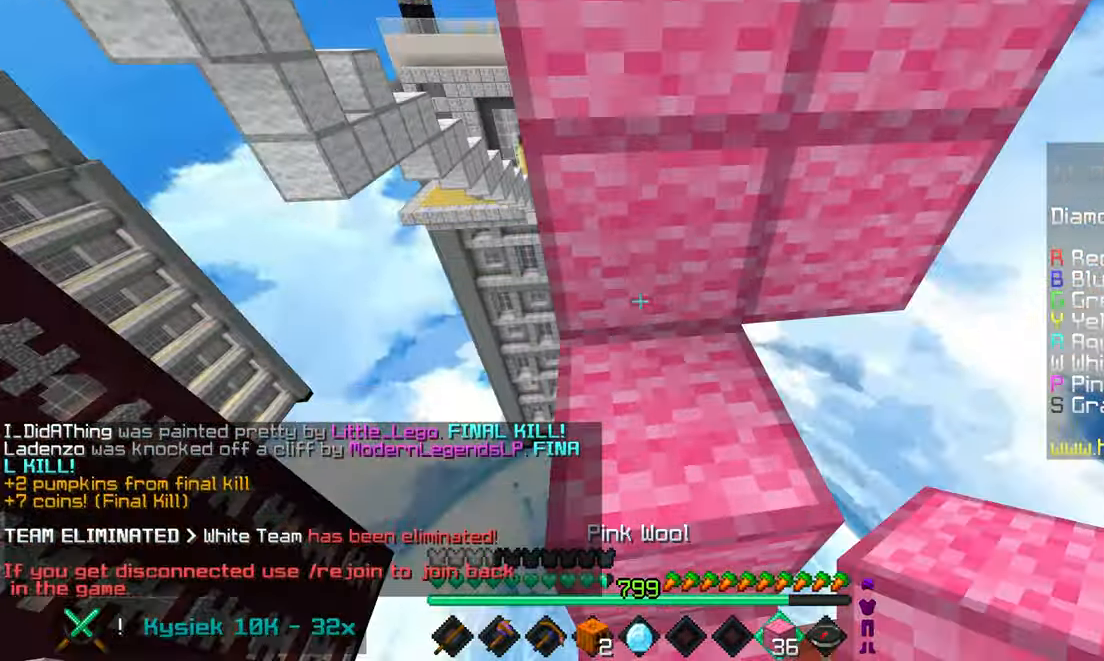
{"keys": [], "mouse": [], "events": [[83, "left", "down"], [117, "space", "up"], [200, "left", "up"], [300, "up", "up"]]}
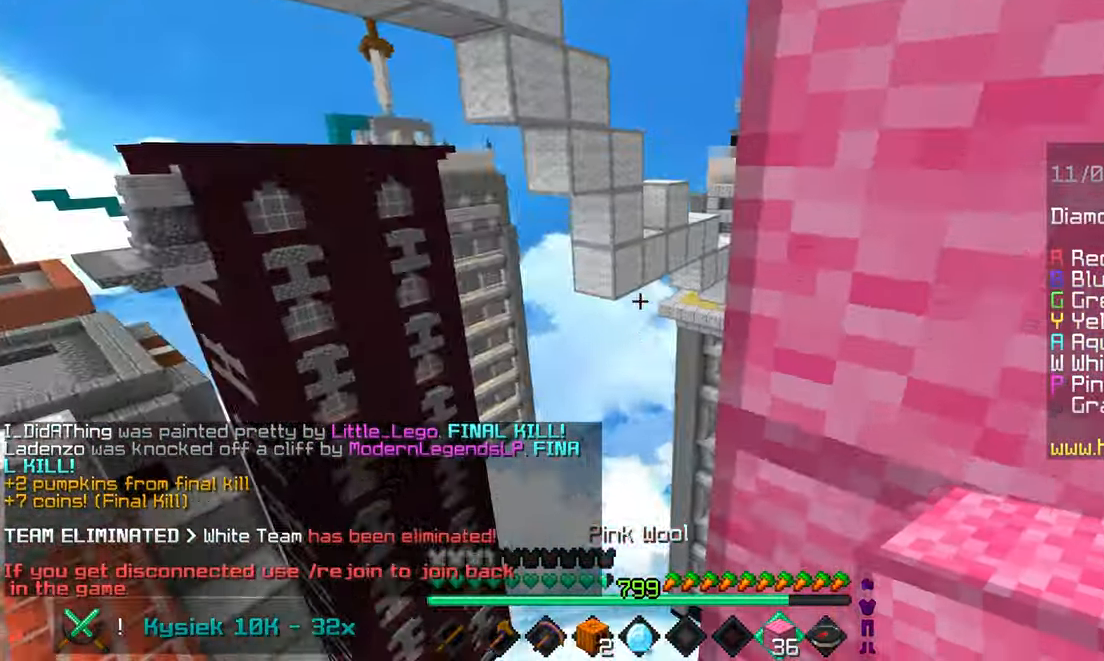
{"keys": [], "mouse": [], "events": [[184, "left", "down"], [484, "left", "up"]]}
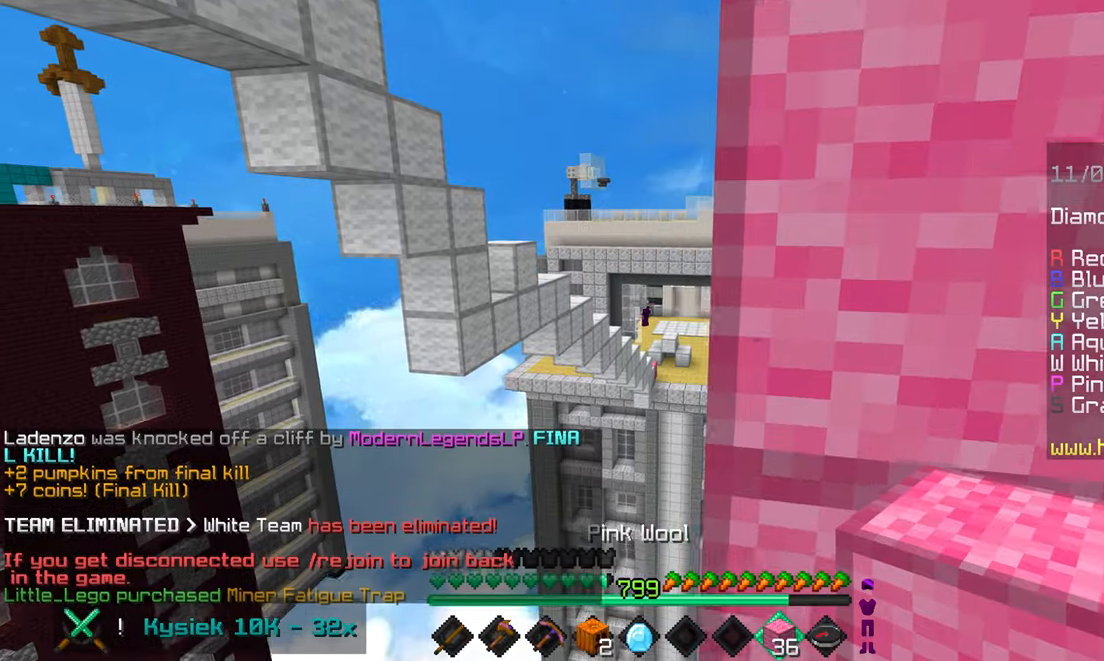
{"keys": ["down", "space"], "mouse": ["right"], "events": [[267, "left", "down"], [300, "mouse_right", "down"], [350, "space", "down"], [417, "down", "down"], [450, "left", "up"]]}
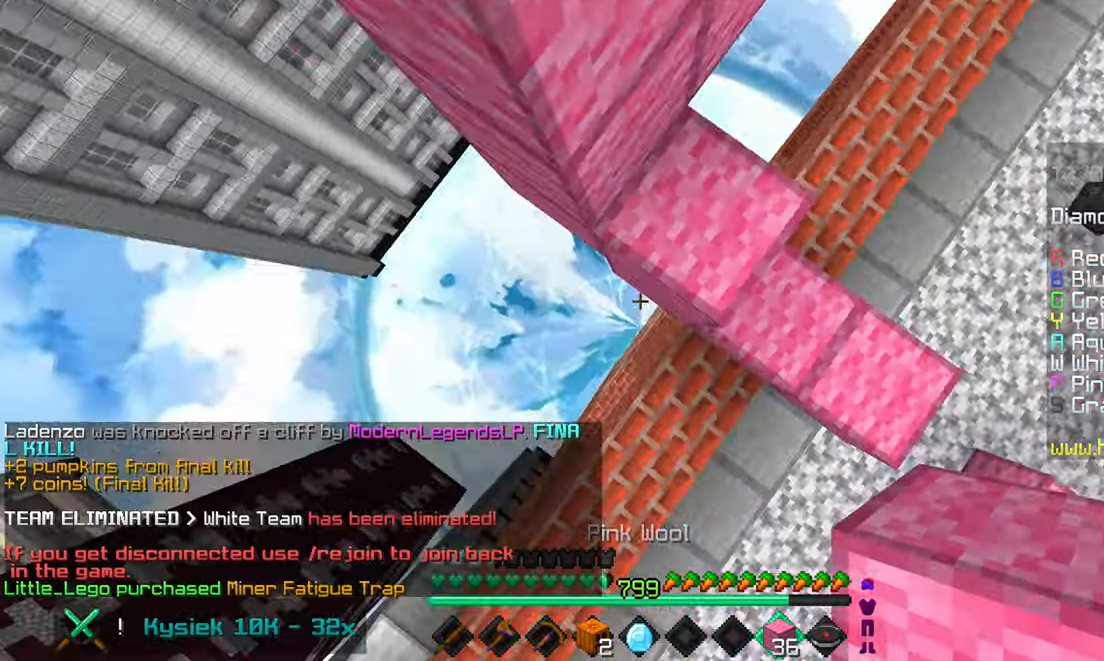
{"keys": ["down", "space"], "mouse": [], "events": [[50, "down", "up"], [167, "mouse_right", "up"], [234, "mouse_right", "down"], [250, "down", "down"], [334, "mouse_right", "up"], [384, "mouse_right", "down"], [467, "mouse_right", "up"]]}
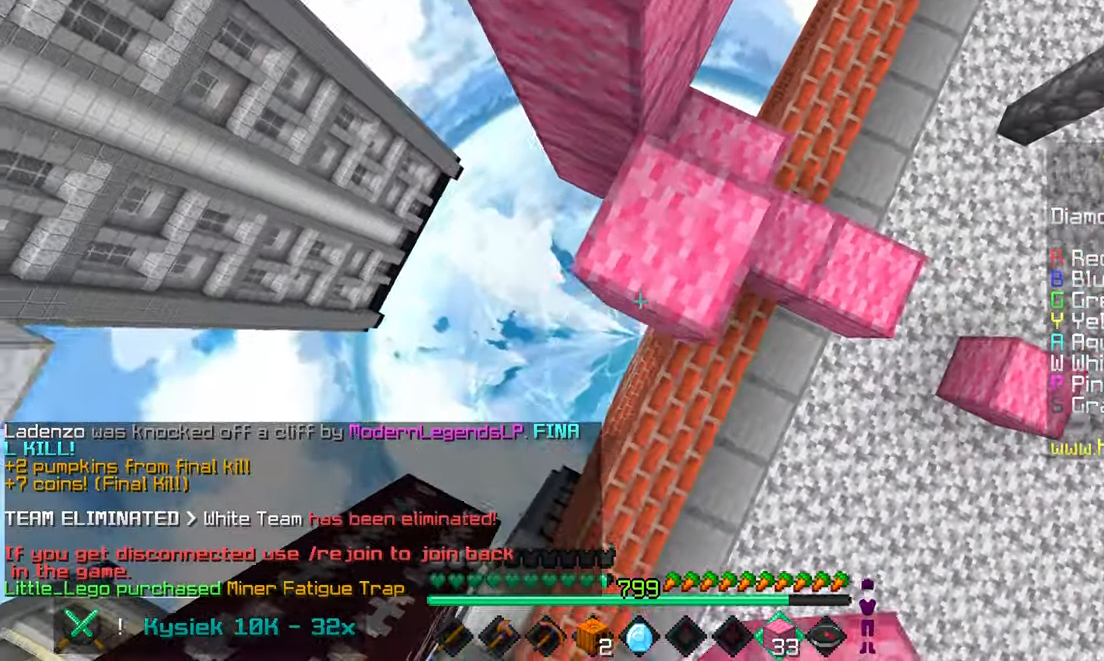
{"keys": ["space"], "mouse": ["right"], "events": [[17, "down", "up"], [34, "mouse_right", "down"], [217, "left", "down"], [250, "down", "down"], [450, "left", "up"], [467, "down", "up"]]}
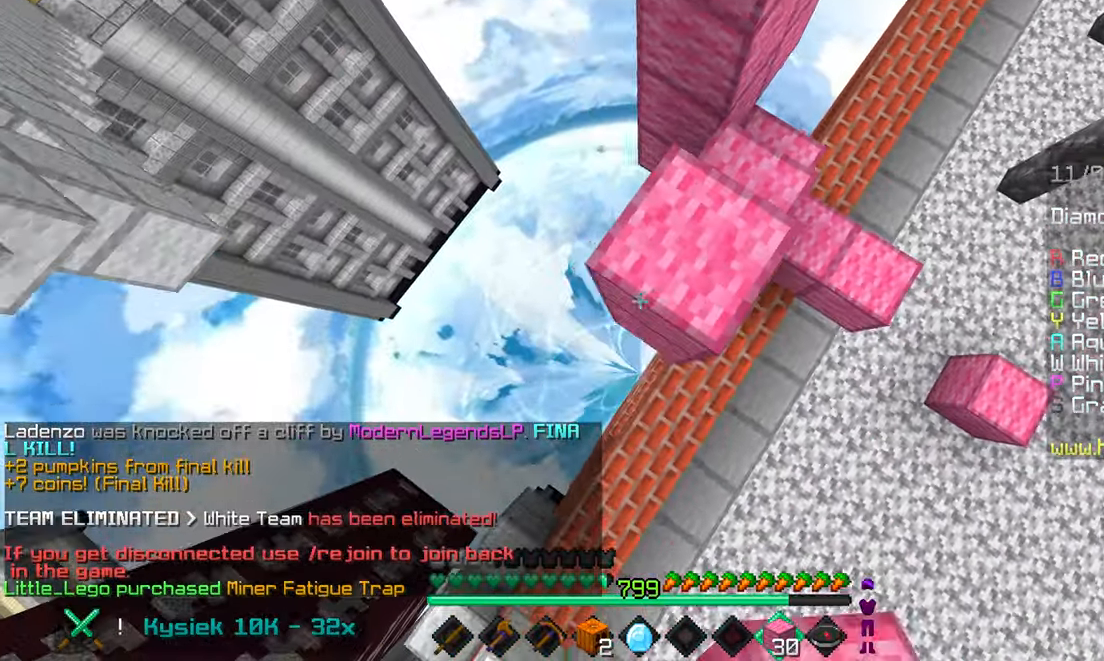
{"keys": ["space"], "mouse": ["right"], "events": [[50, "mouse_right", "up"], [84, "mouse_right", "down"], [217, "mouse_right", "up"], [267, "mouse_right", "down"], [300, "down", "down"], [317, "left", "down"], [367, "mouse_right", "up"], [434, "mouse_right", "down"], [450, "left", "up"], [467, "down", "up"]]}
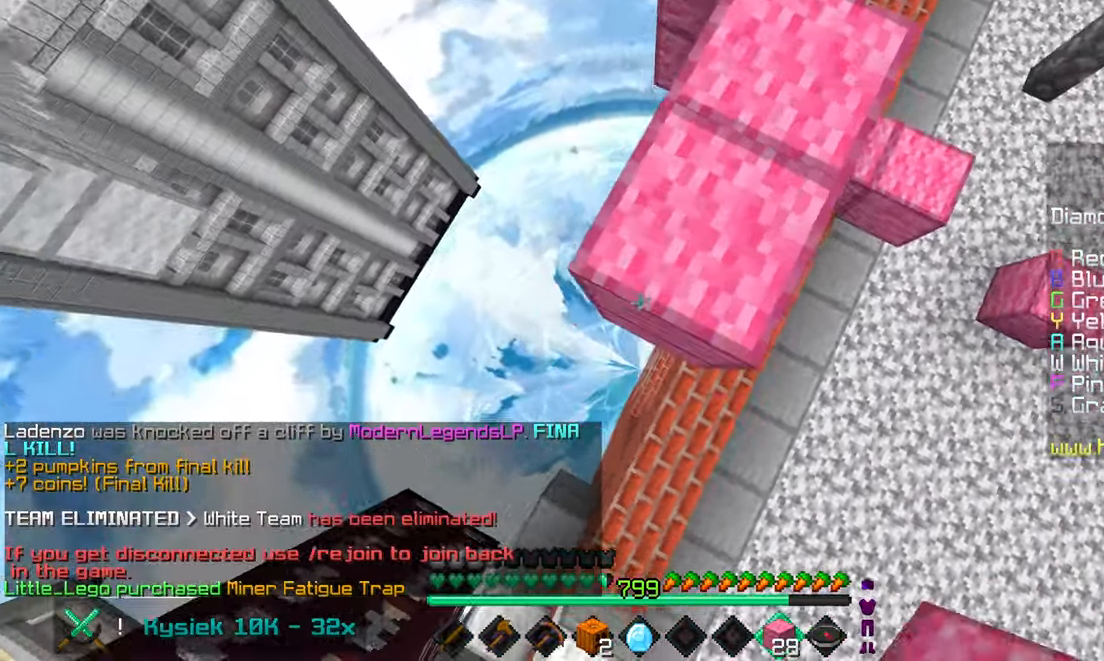
{"keys": ["space"], "mouse": ["right"], "events": [[50, "right", "down"], [134, "up", "down"], [267, "up", "up"], [300, "right", "up"]]}
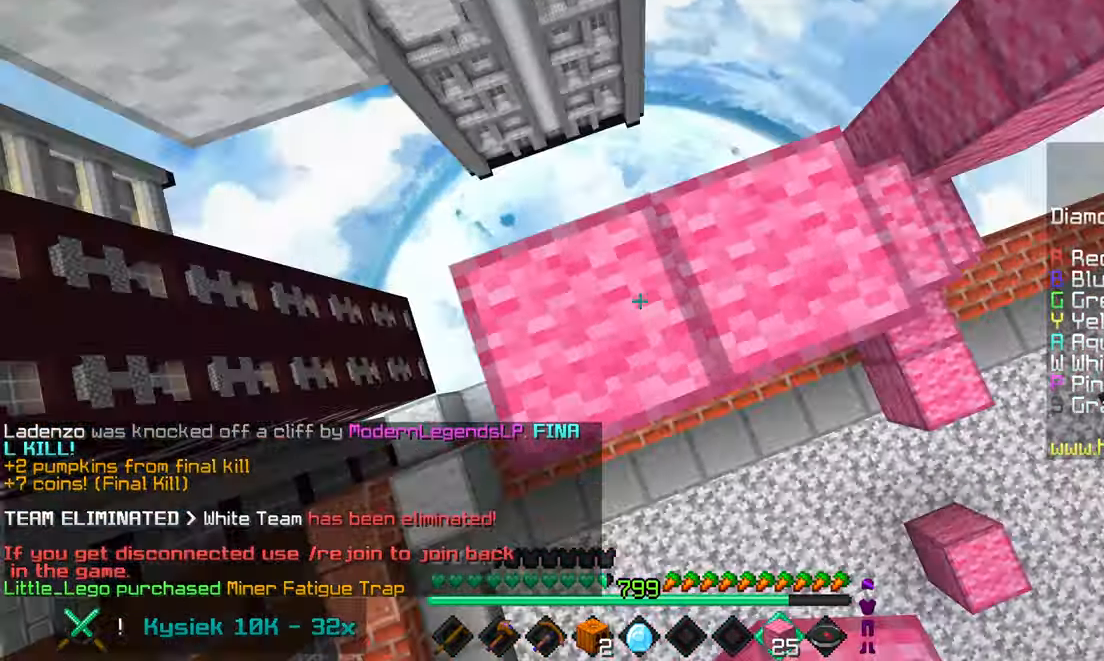
{"keys": ["space", "up"], "mouse": [], "events": [[217, "space", "up"], [217, "up", "down"], [267, "mouse_right", "up"], [484, "space", "down"]]}
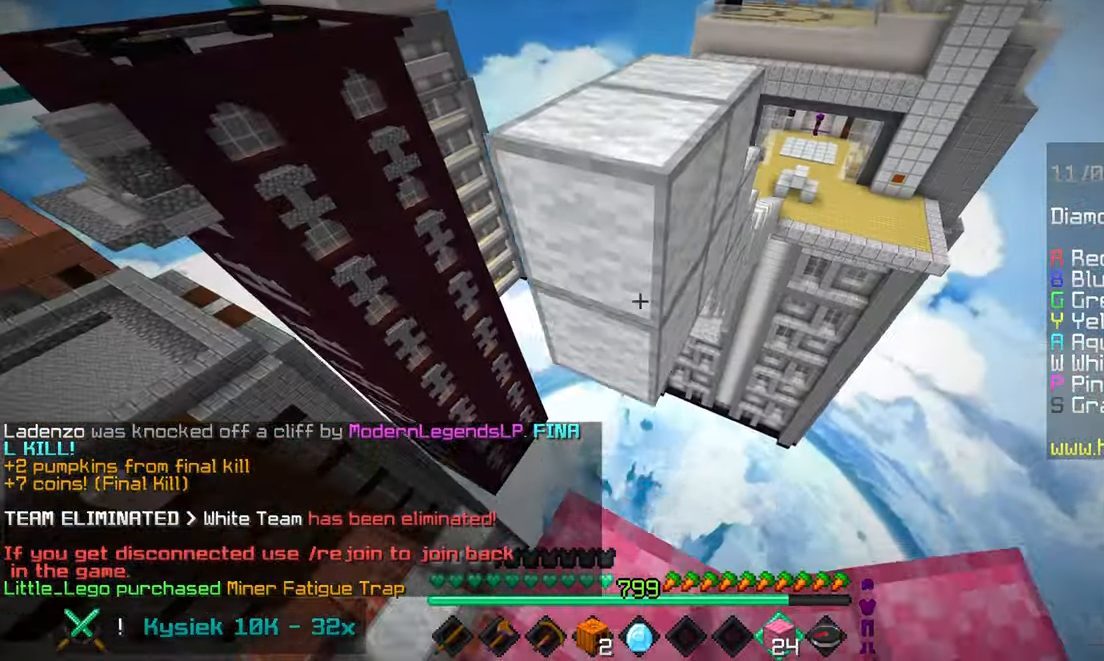
{"keys": ["up"], "mouse": [], "events": [[234, "space", "up"]]}
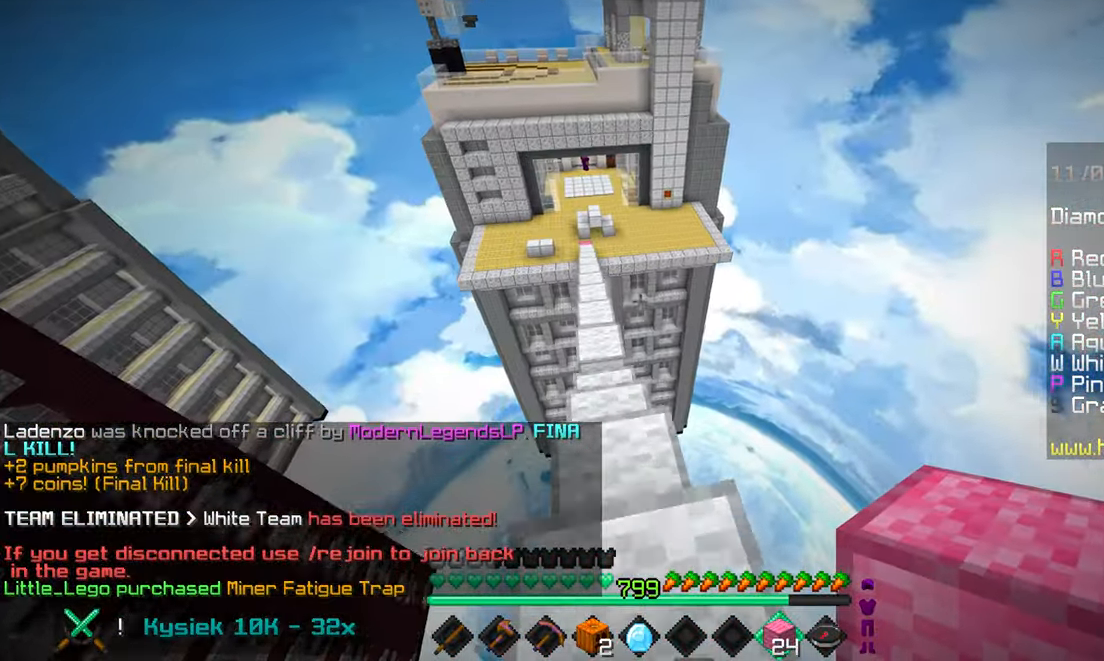
{"keys": ["up"], "mouse": [], "events": []}
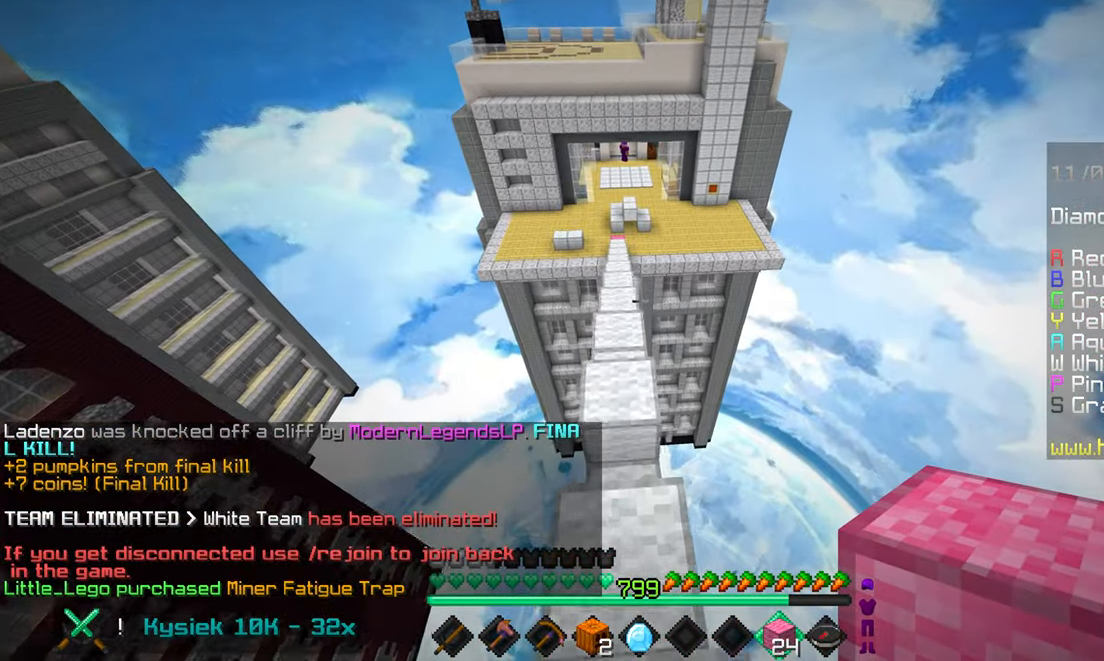
{"keys": ["space", "up"], "mouse": [], "events": [[117, "space", "down"]]}